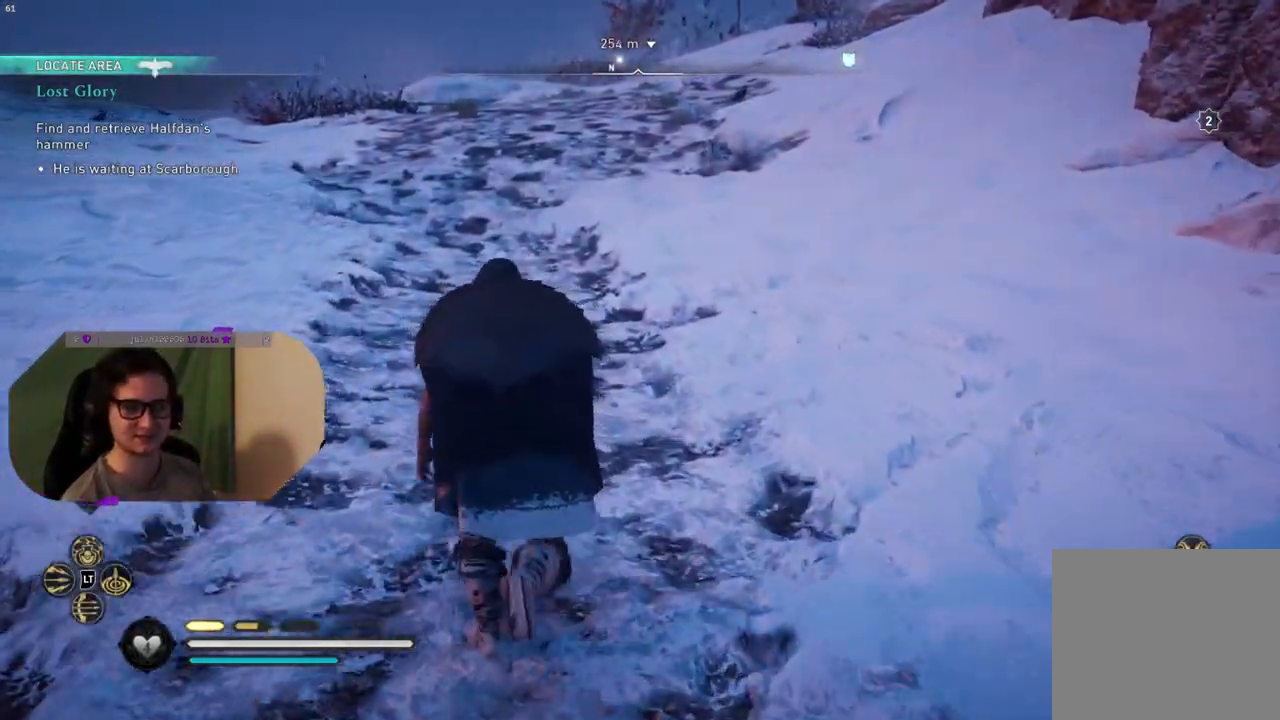
Gameplay with a controller (PlayStation layout); each line is a JSON object with the inputs held at the frame after it. "events" lists button and stick changes between this image and that frame as [ms after this image, input, new state], when the widget could be followed in between.
{"buttons": [], "left_stick": "up", "right_stick": "center", "events": [[67, "right_stick", "left"], [300, "right_stick", "center"]]}
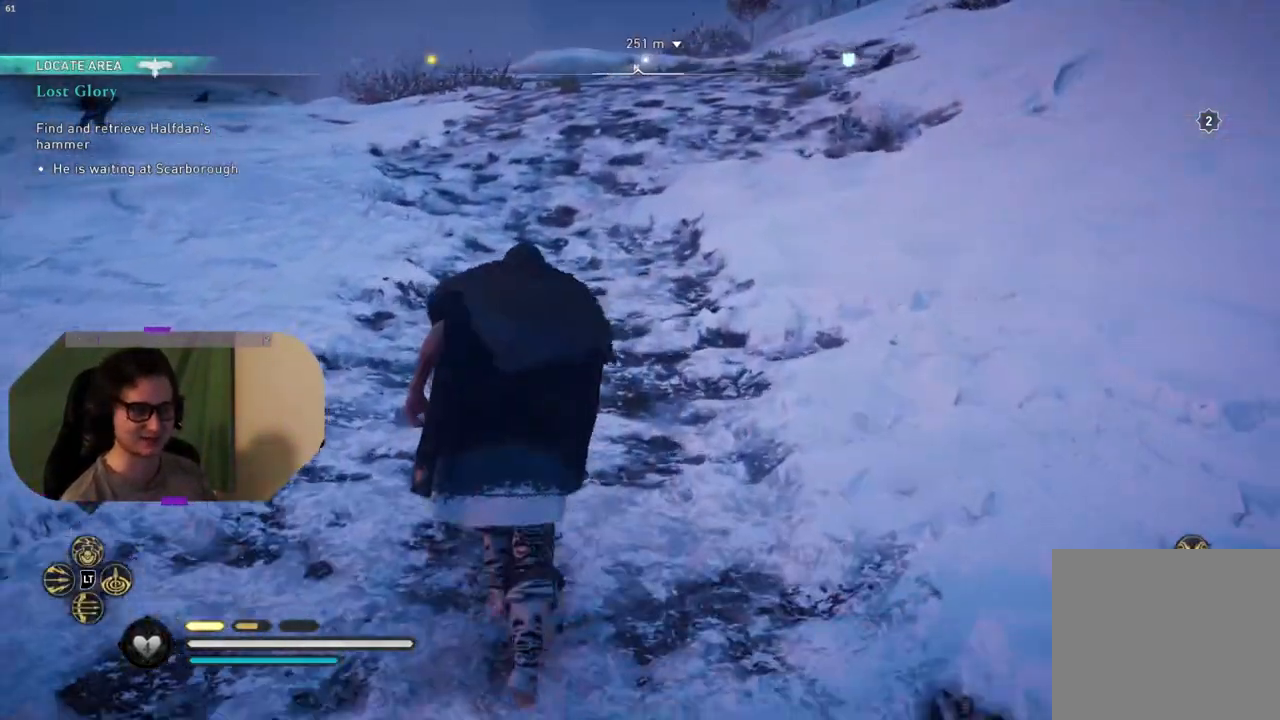
{"buttons": [], "left_stick": "up", "right_stick": "center", "events": [[67, "right_stick", "up-left"], [333, "right_stick", "center"]]}
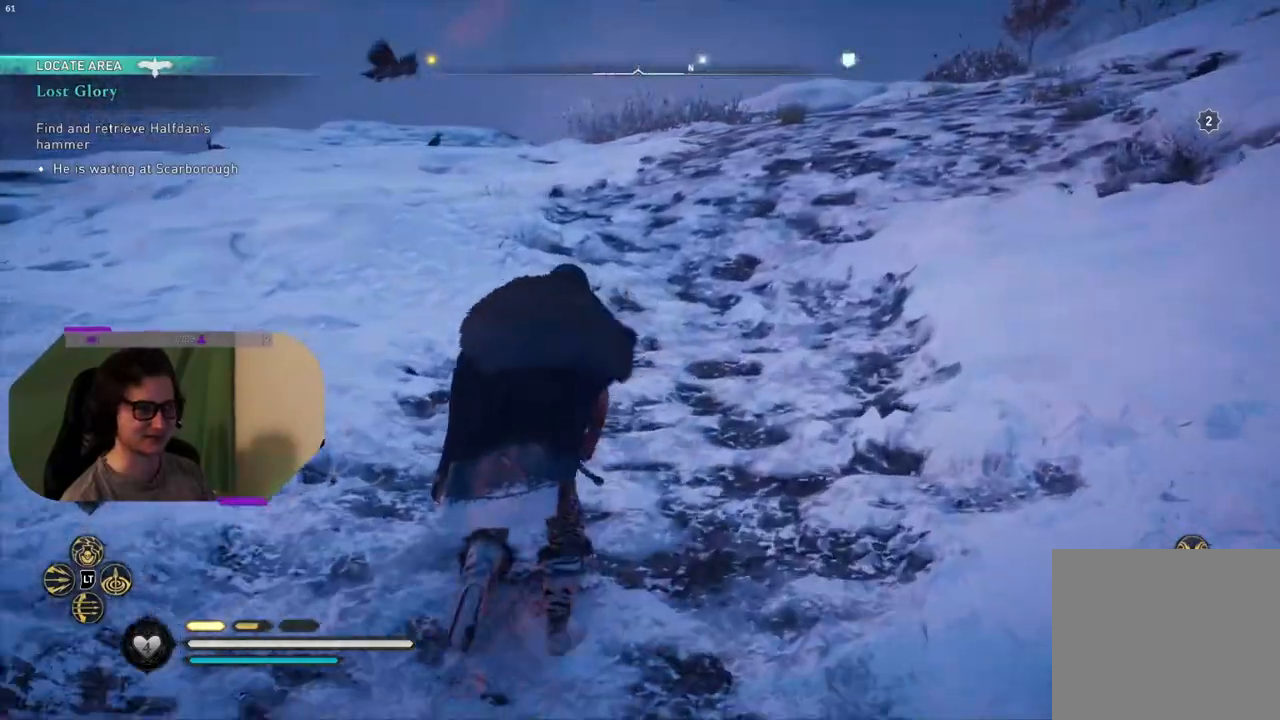
{"buttons": [], "left_stick": "up", "right_stick": "up", "events": [[433, "right_stick", "up"]]}
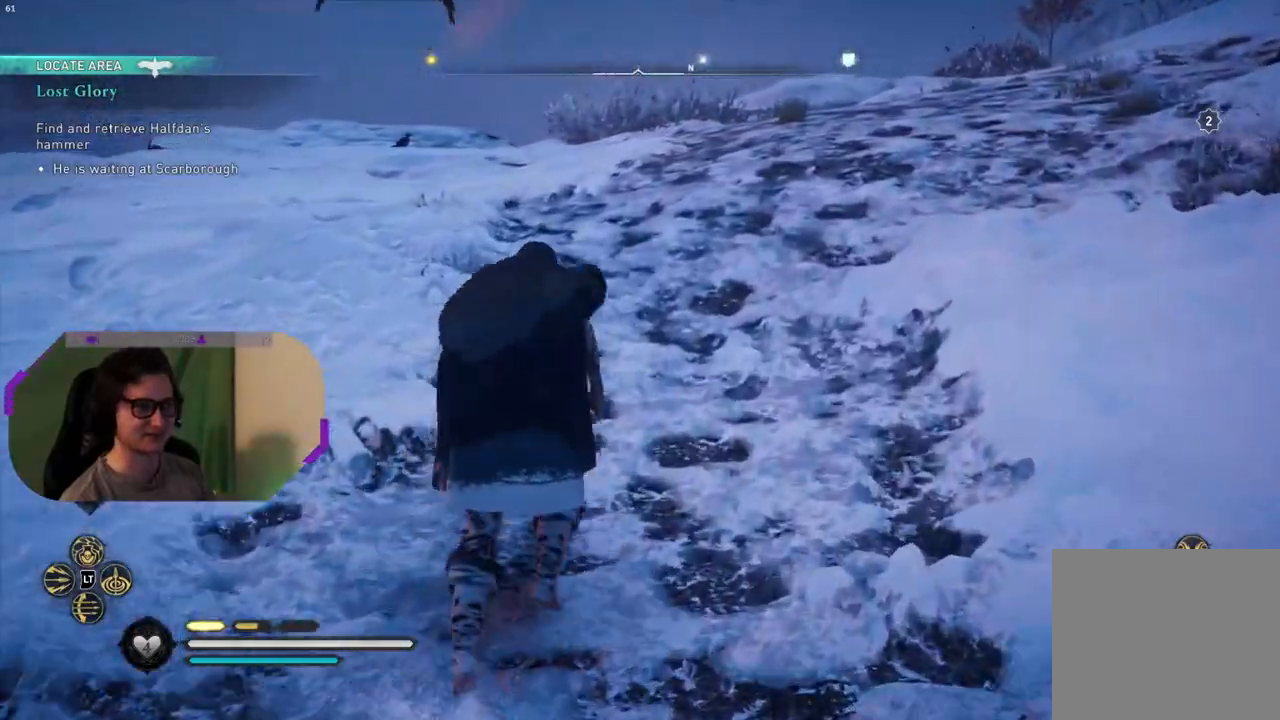
{"buttons": [], "left_stick": "up", "right_stick": "center", "events": [[117, "right_stick", "center"]]}
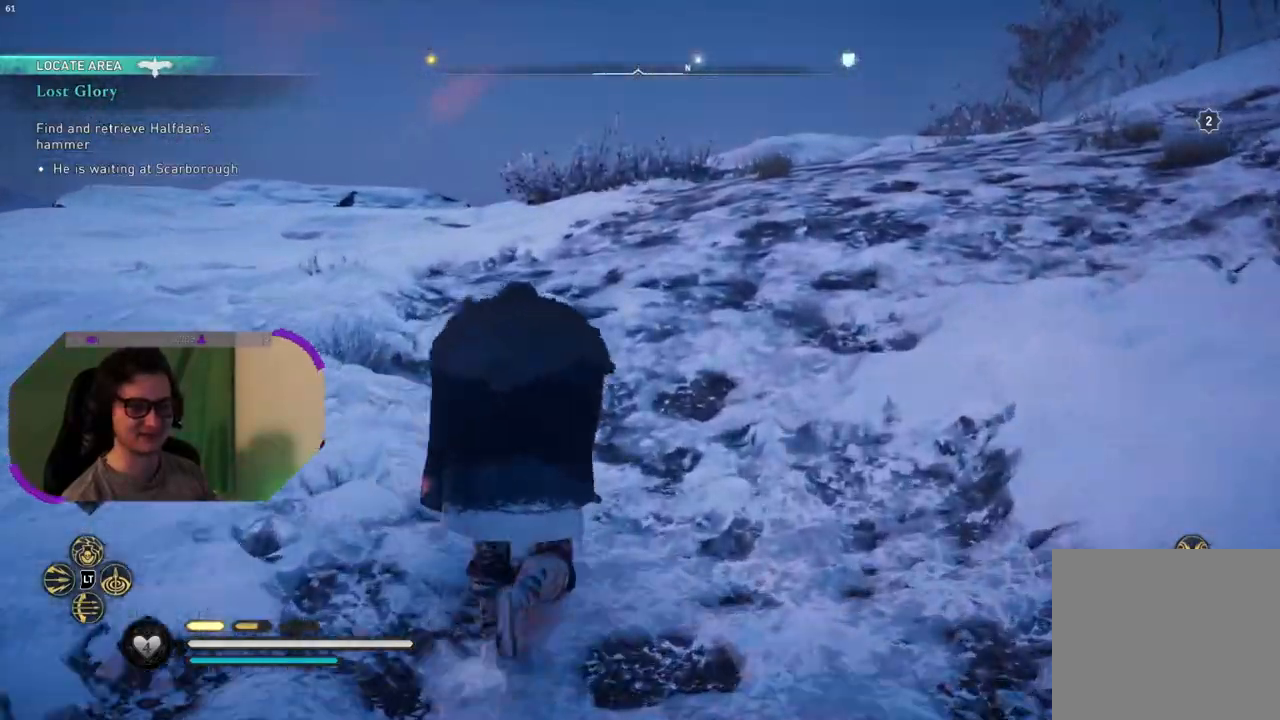
{"buttons": [], "left_stick": "up", "right_stick": "right", "events": [[133, "right_stick", "right"]]}
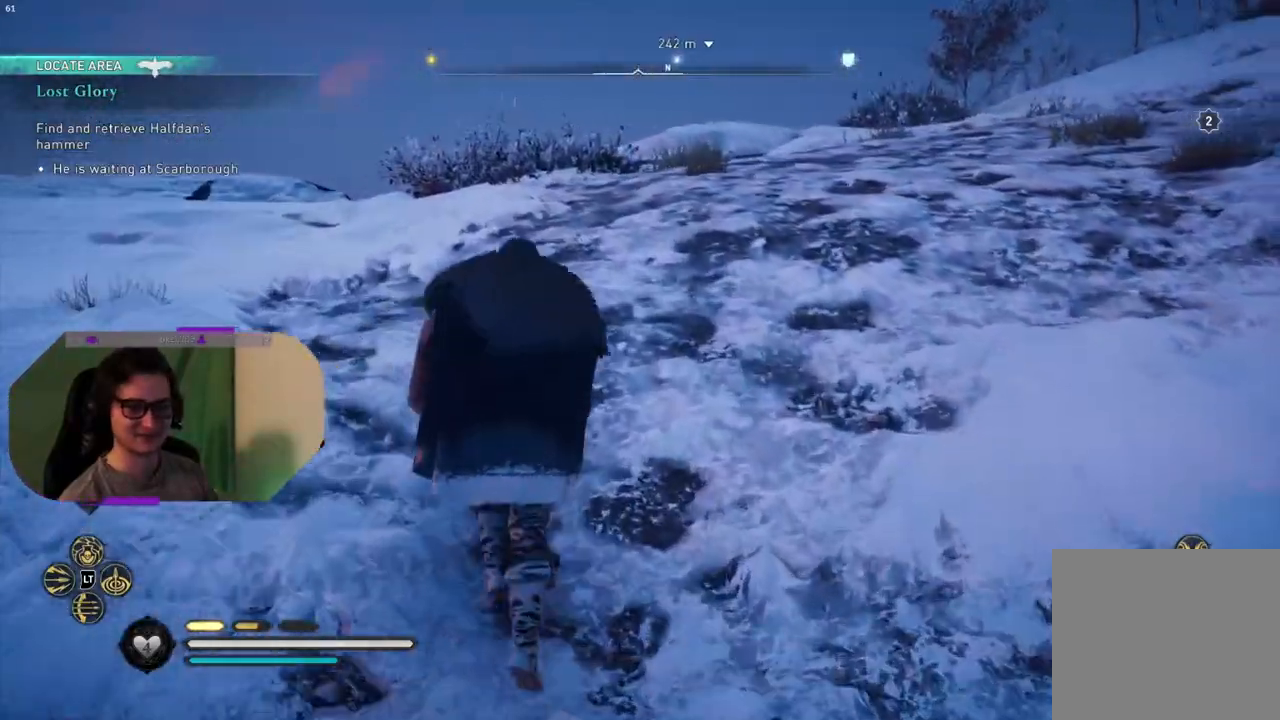
{"buttons": [], "left_stick": "up", "right_stick": "right", "events": []}
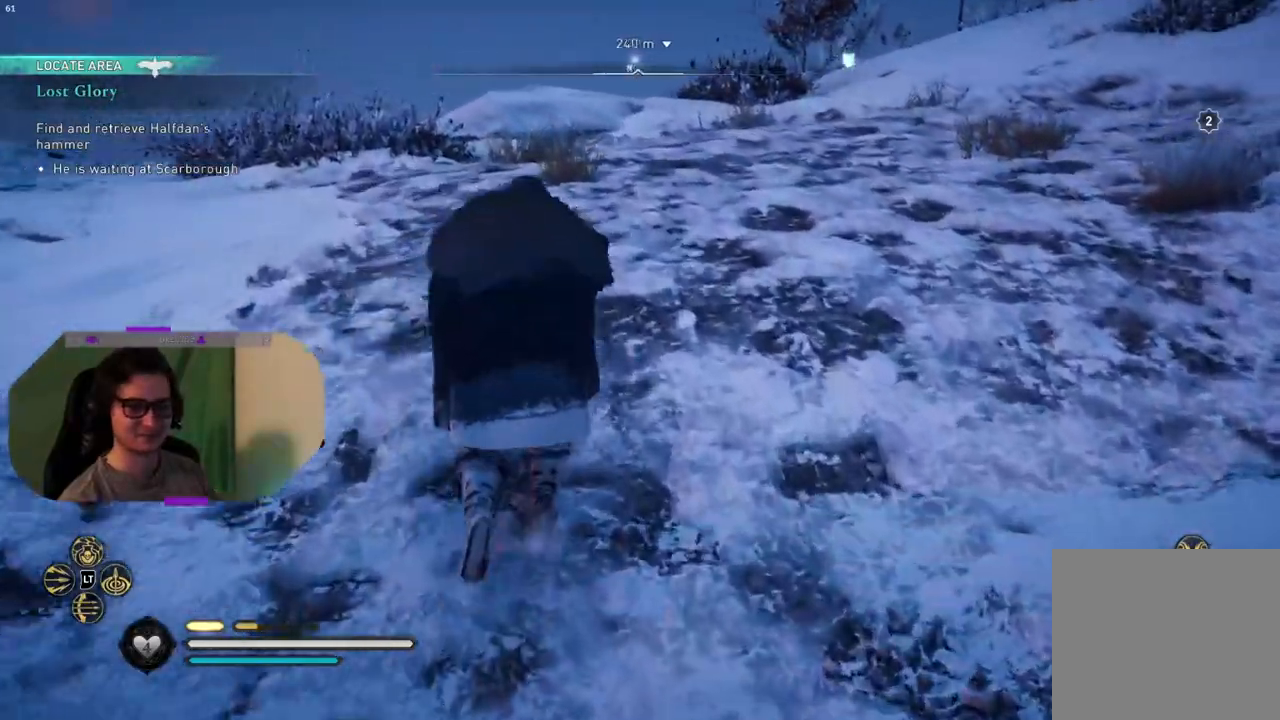
{"buttons": [], "left_stick": "up", "right_stick": "center", "events": [[300, "right_stick", "center"]]}
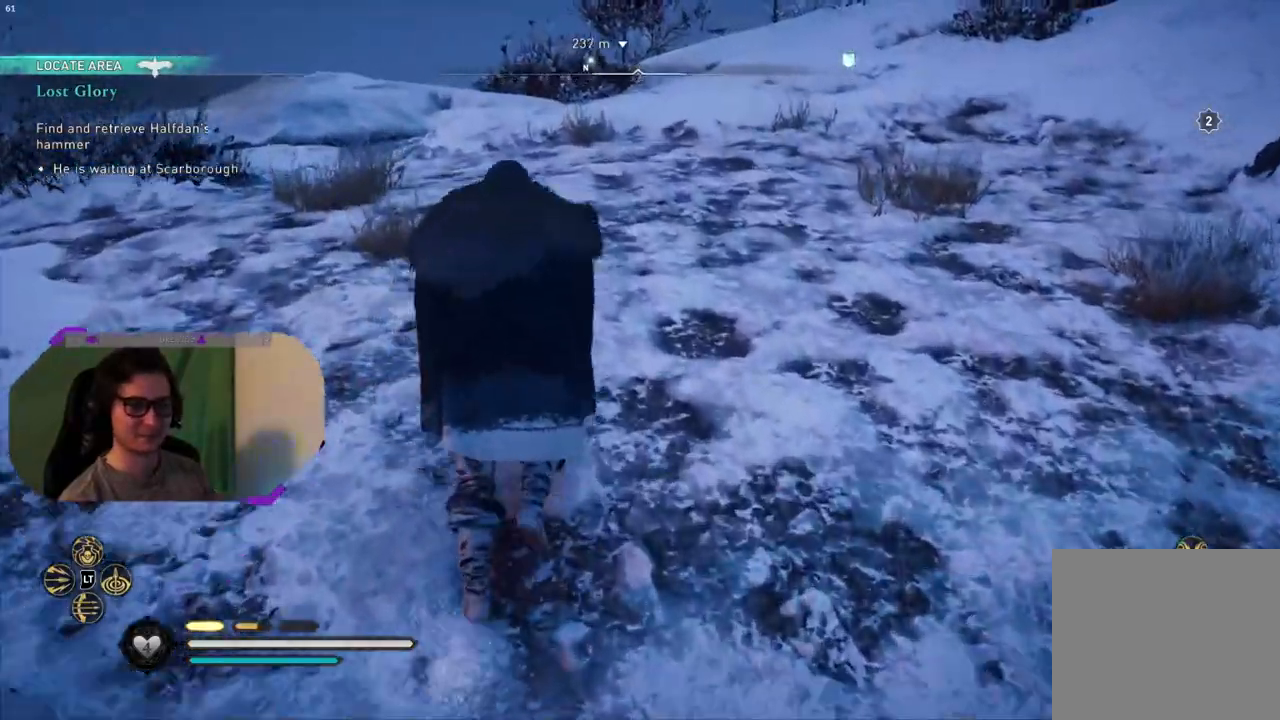
{"buttons": [], "left_stick": "up-left", "right_stick": "up-right", "events": [[233, "right_stick", "up-right"], [400, "left_stick", "up-left"]]}
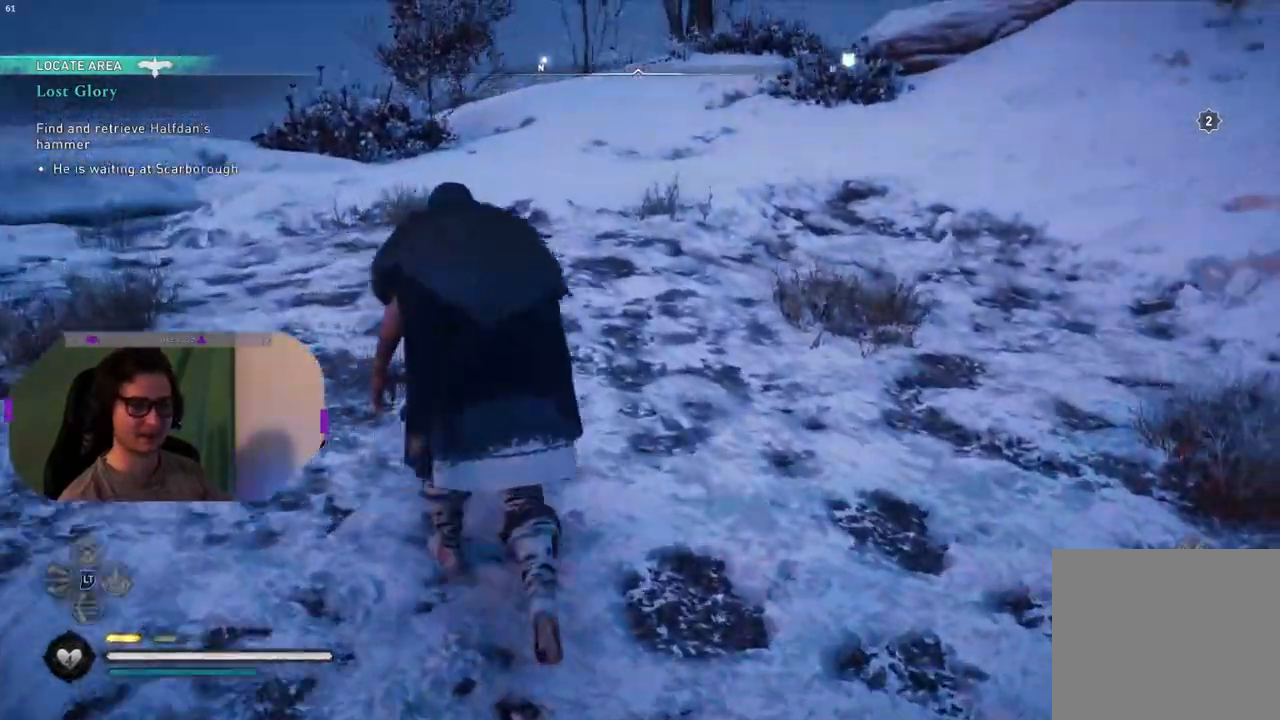
{"buttons": [], "left_stick": "up-left", "right_stick": "left", "events": [[50, "right_stick", "center"], [300, "right_stick", "left"]]}
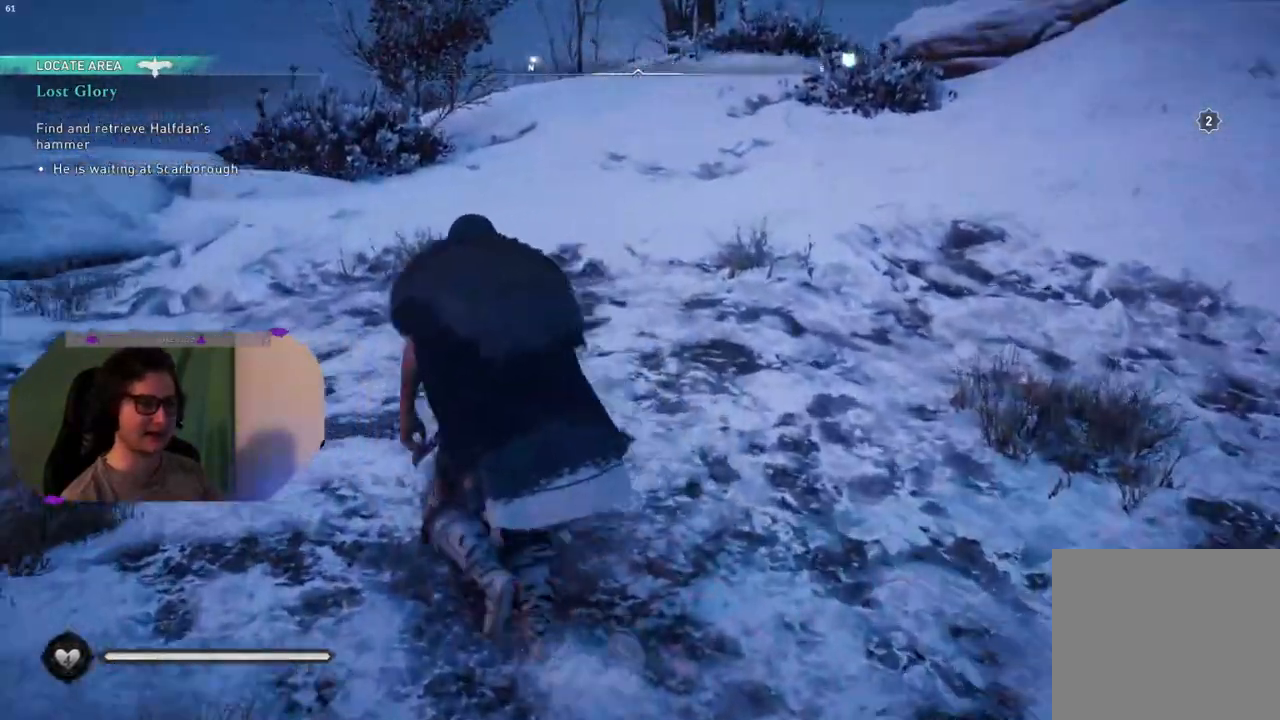
{"buttons": [], "left_stick": "up", "right_stick": "left", "events": [[383, "left_stick", "up"]]}
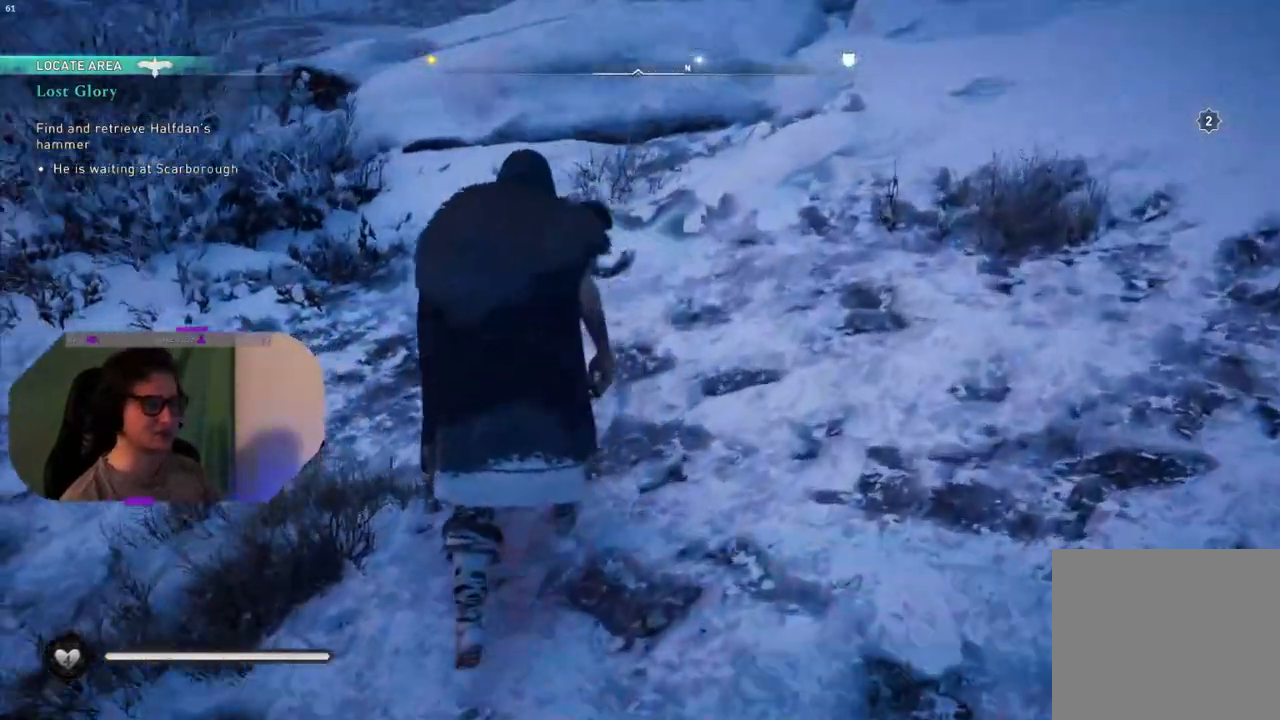
{"buttons": [], "left_stick": "center", "right_stick": "center", "events": [[200, "right_stick", "center"], [283, "left_stick", "center"]]}
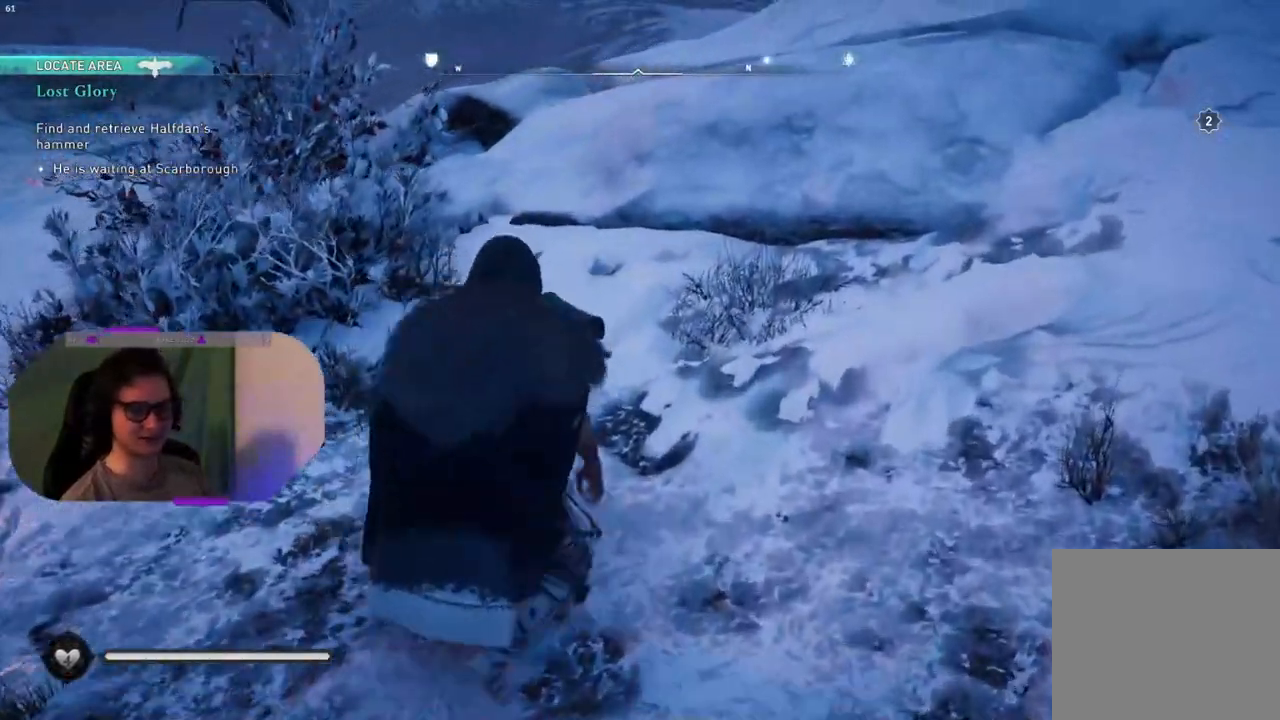
{"buttons": [], "left_stick": "right", "right_stick": "up-left", "events": [[117, "right_stick", "up-left"], [500, "left_stick", "right"]]}
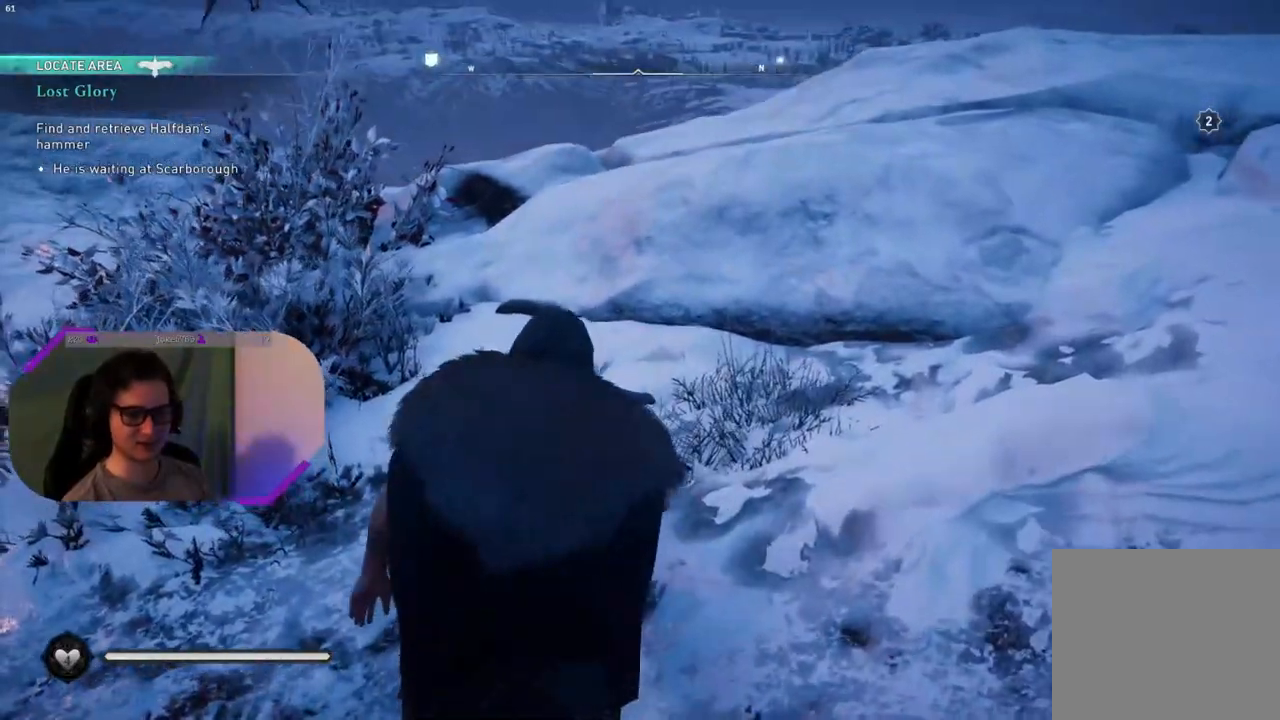
{"buttons": [], "left_stick": "right", "right_stick": "up-left", "events": []}
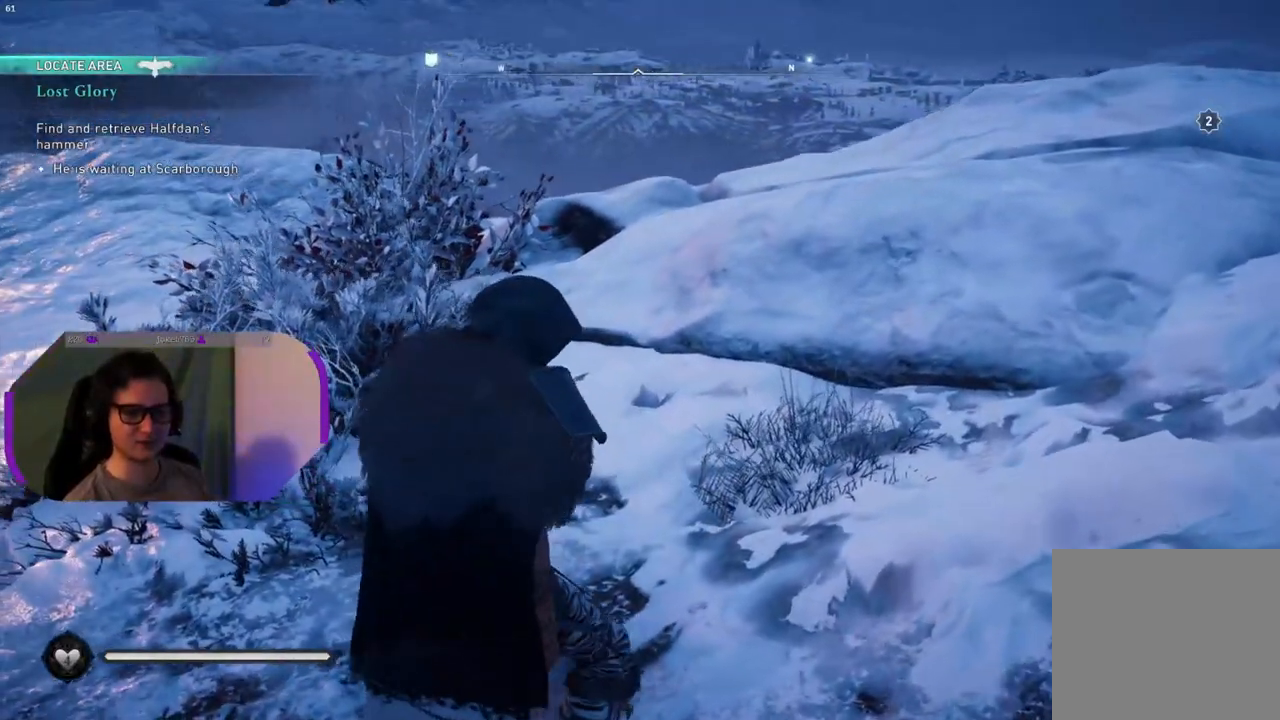
{"buttons": [], "left_stick": "up-right", "right_stick": "left", "events": [[33, "right_stick", "left"], [67, "left_stick", "up-right"]]}
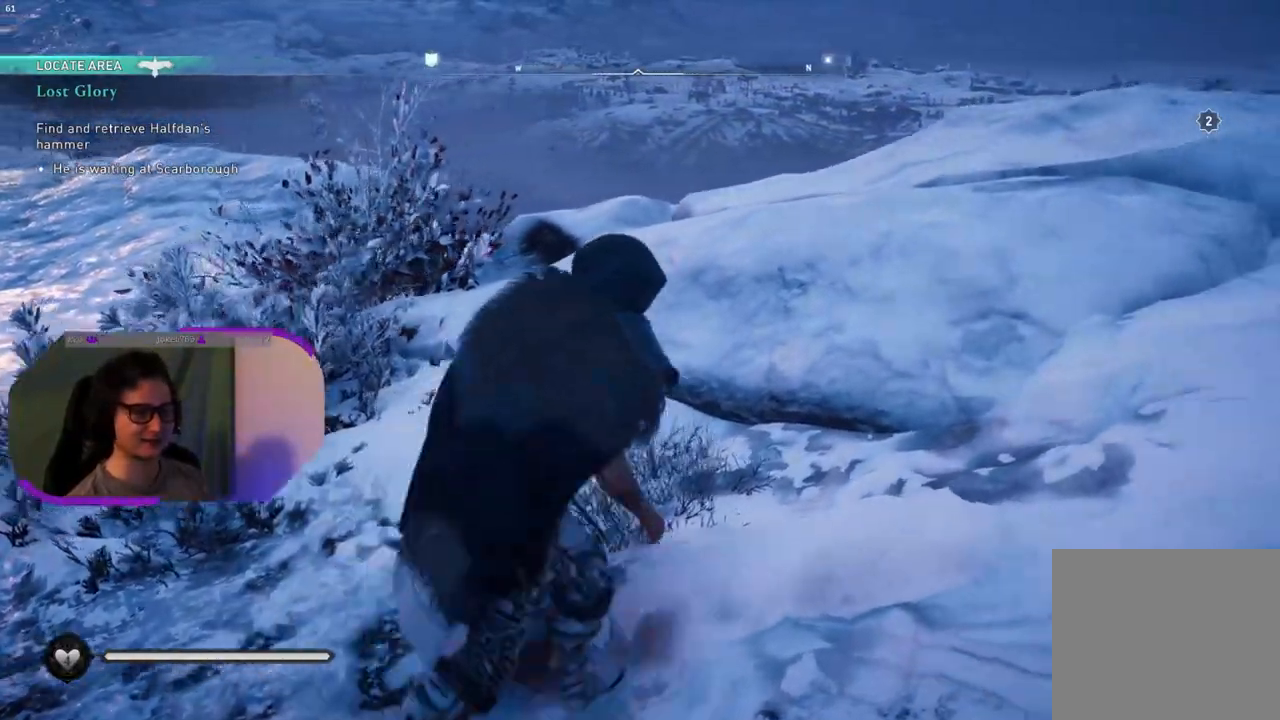
{"buttons": [], "left_stick": "up-right", "right_stick": "left", "events": []}
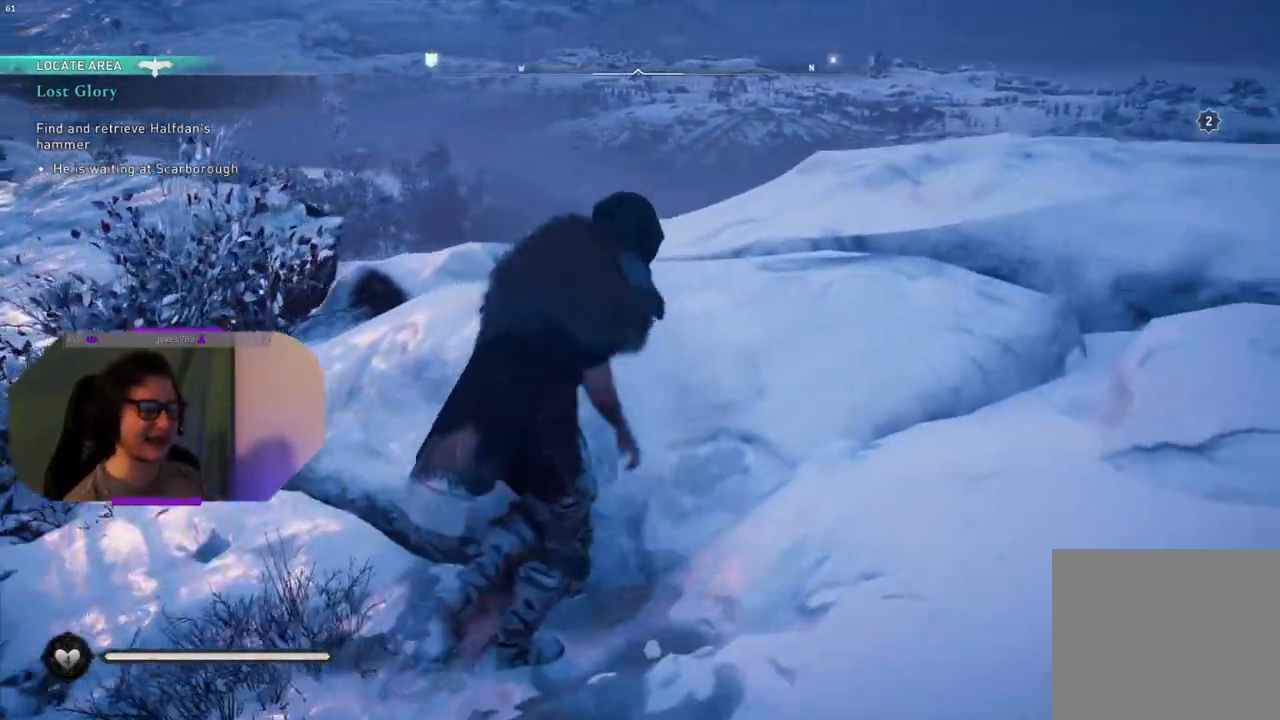
{"buttons": [], "left_stick": "center", "right_stick": "center", "events": [[317, "left_stick", "center"], [450, "right_stick", "center"]]}
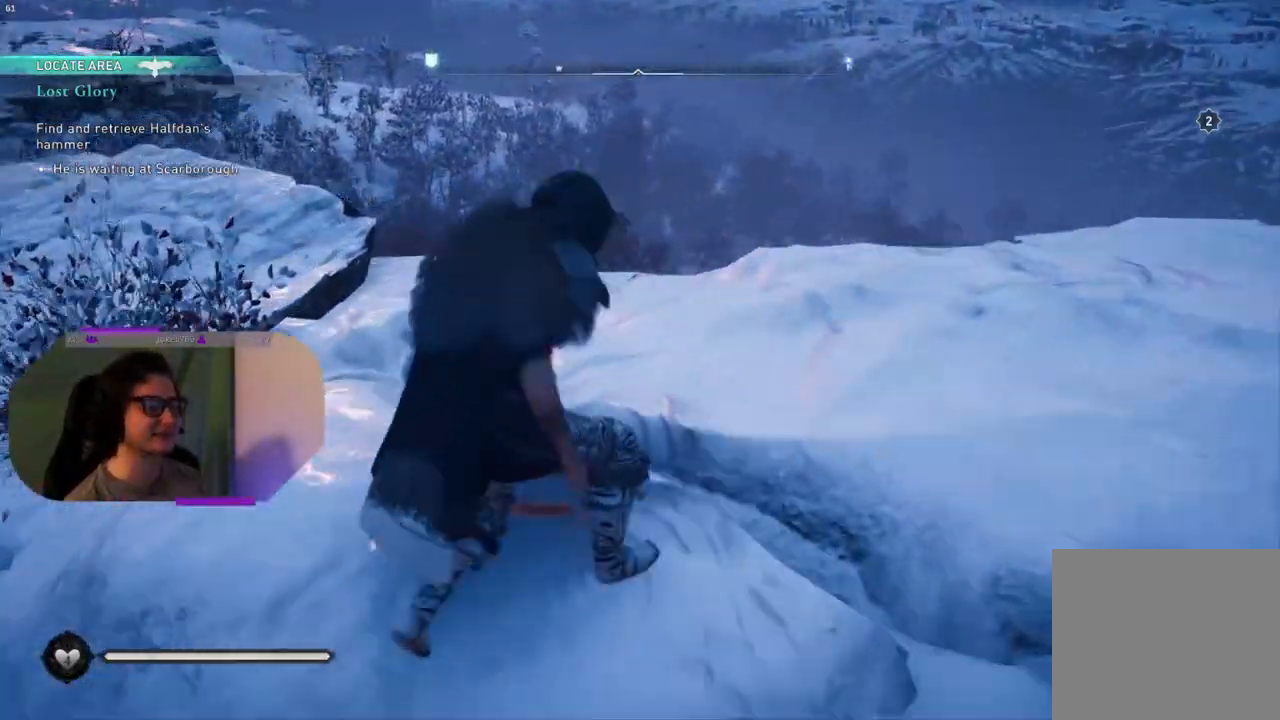
{"buttons": [], "left_stick": "center", "right_stick": "center", "events": []}
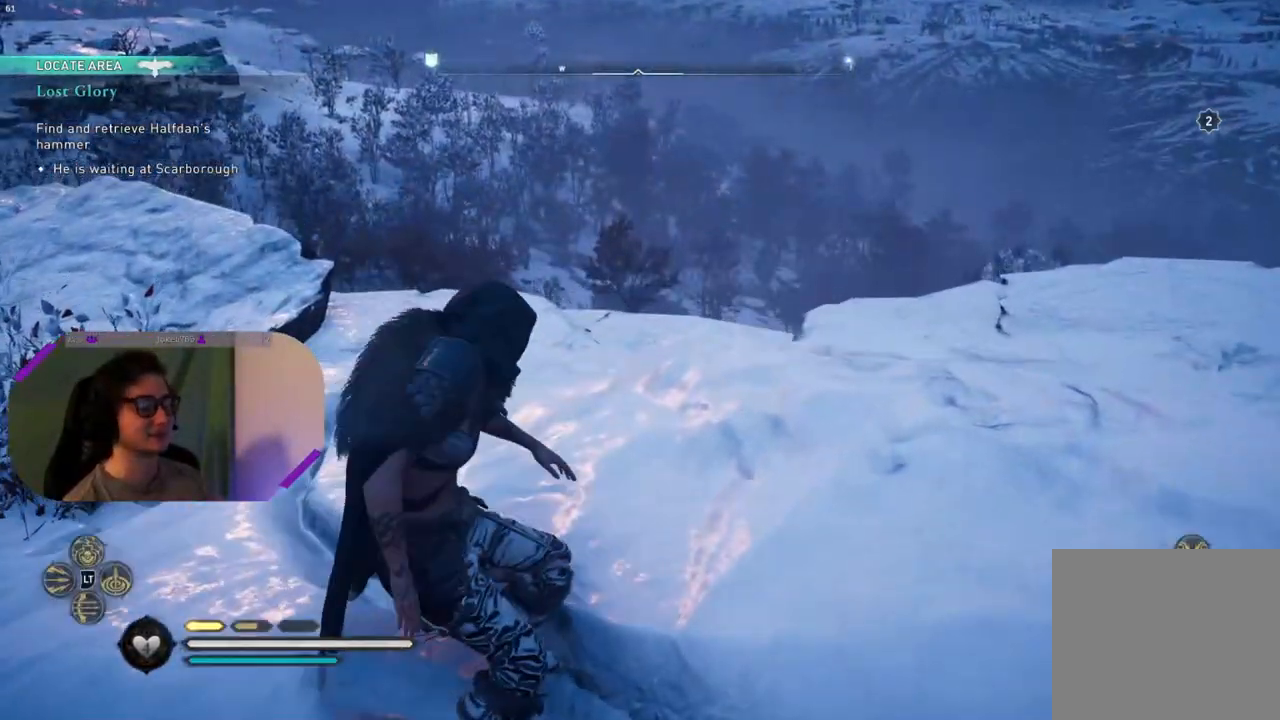
{"buttons": [], "left_stick": "up-right", "right_stick": "right", "events": [[50, "right_stick", "right"], [333, "left_stick", "up-right"]]}
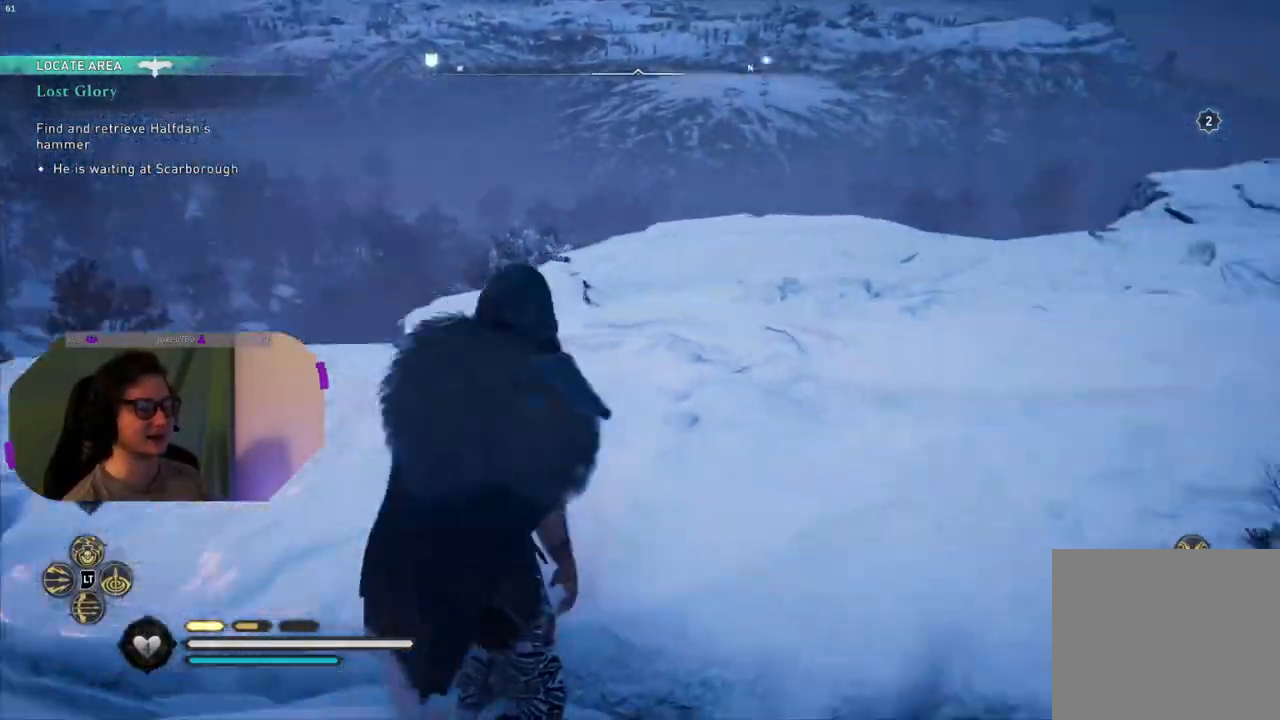
{"buttons": [], "left_stick": "center", "right_stick": "right", "events": [[167, "right_stick", "center"], [267, "left_stick", "center"], [483, "right_stick", "right"]]}
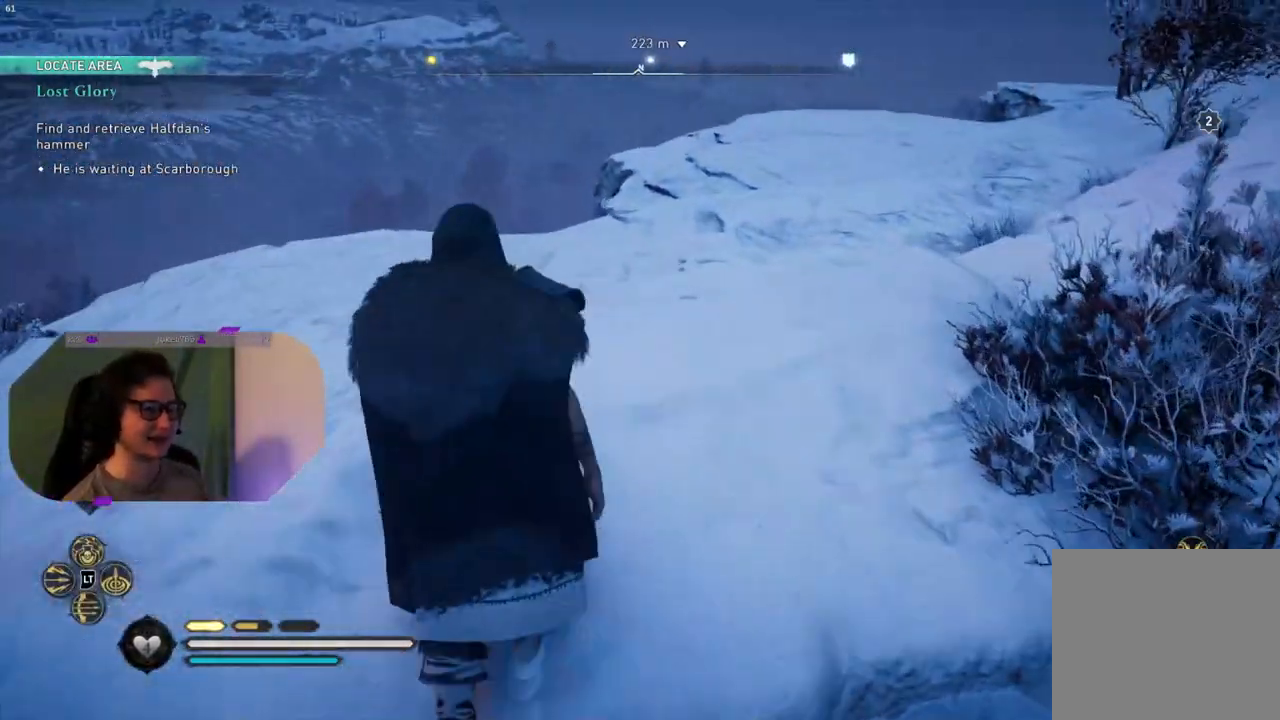
{"buttons": [], "left_stick": "right", "right_stick": "right", "events": [[483, "left_stick", "right"]]}
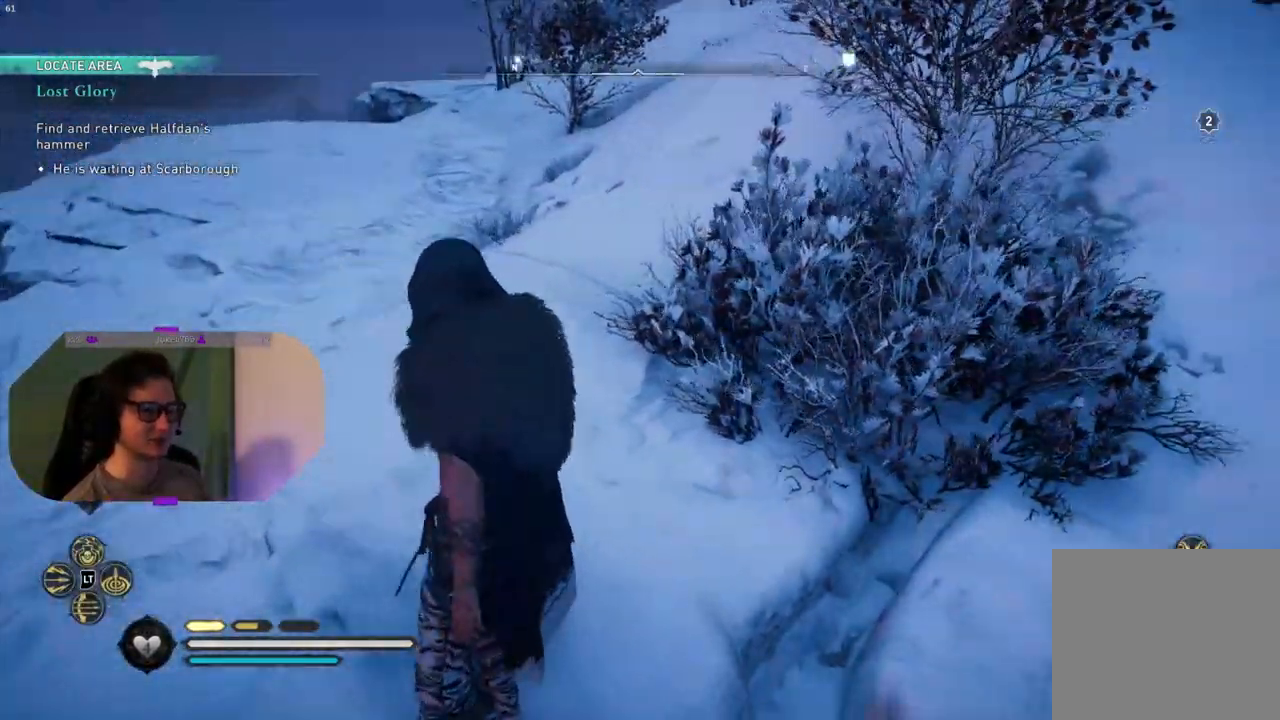
{"buttons": [], "left_stick": "up-right", "right_stick": "center", "events": [[450, "left_stick", "up-right"], [467, "right_stick", "center"]]}
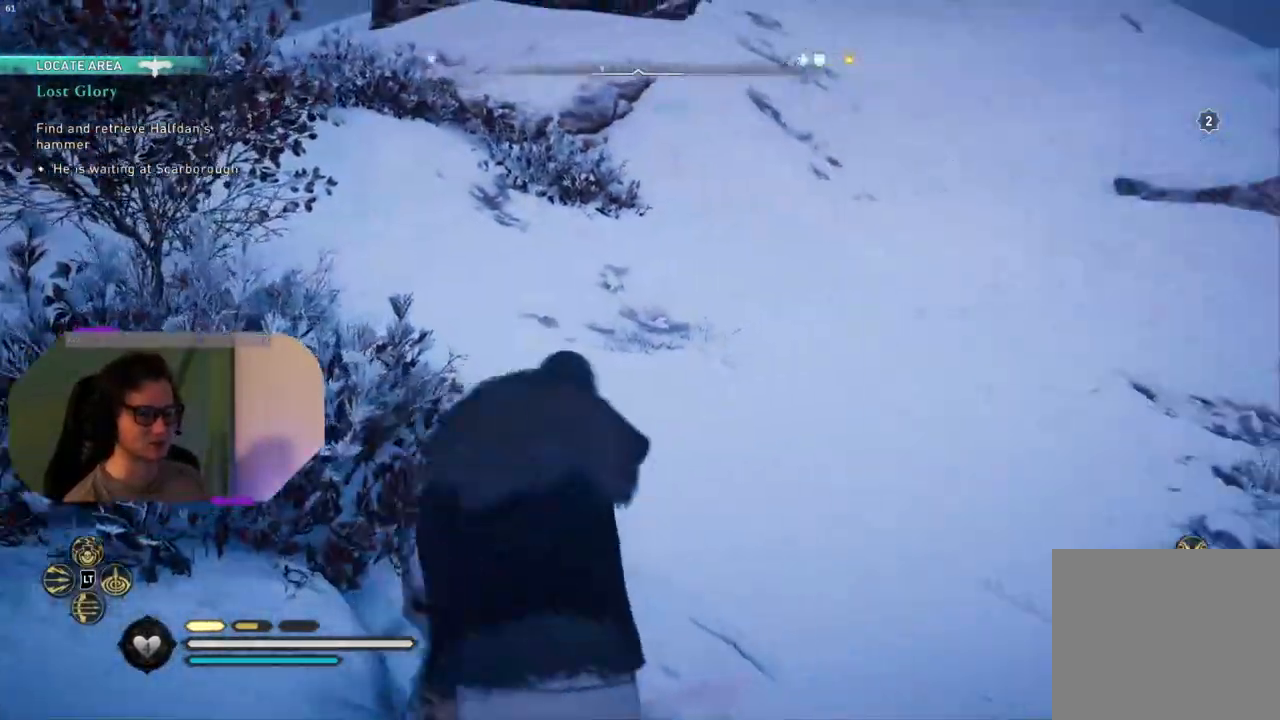
{"buttons": [], "left_stick": "up-right", "right_stick": "center", "events": [[217, "right_stick", "right"], [267, "right_stick", "up-right"], [500, "right_stick", "center"]]}
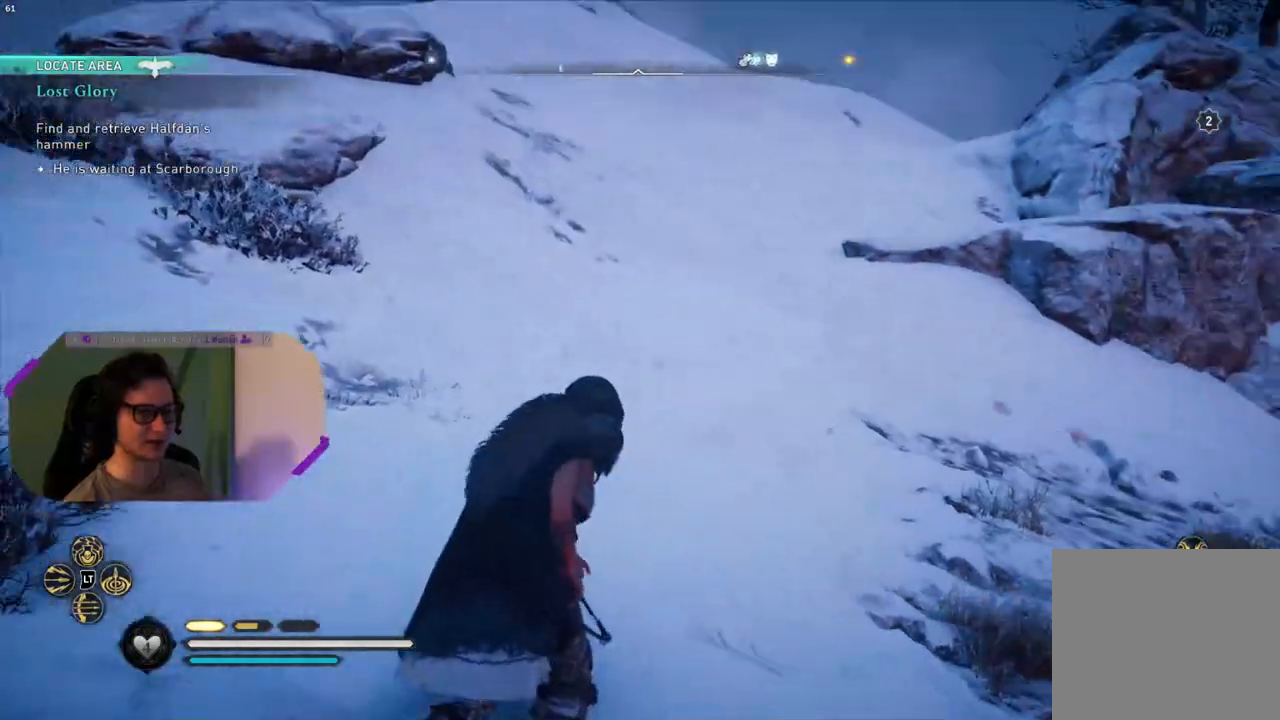
{"buttons": [], "left_stick": "up-right", "right_stick": "center", "events": []}
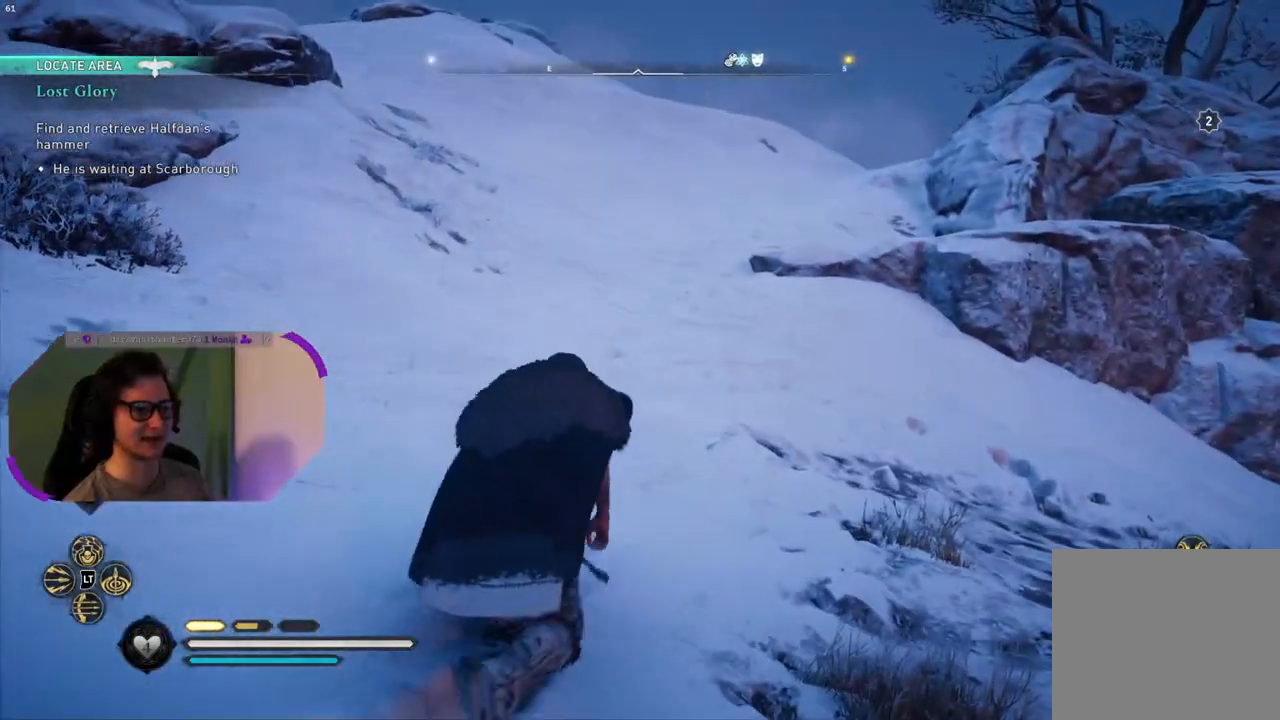
{"buttons": [], "left_stick": "up", "right_stick": "center", "events": [[133, "left_stick", "up"]]}
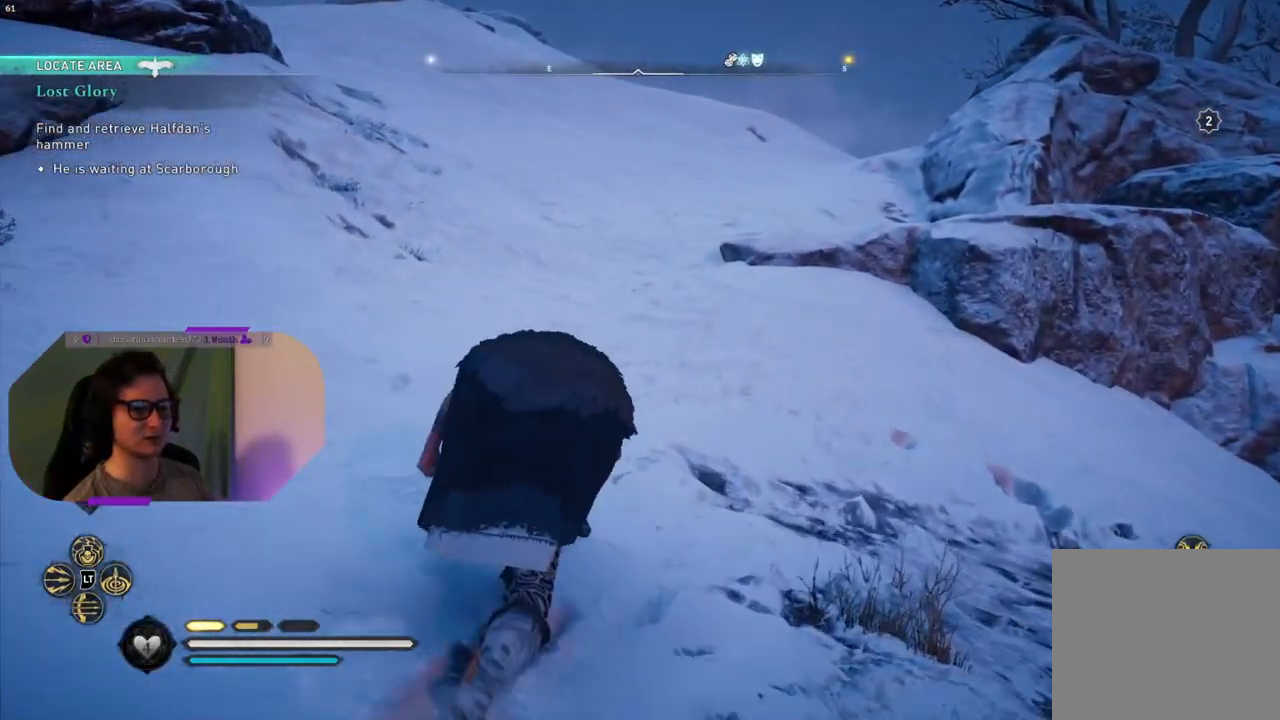
{"buttons": [], "left_stick": "center", "right_stick": "center", "events": [[483, "left_stick", "center"]]}
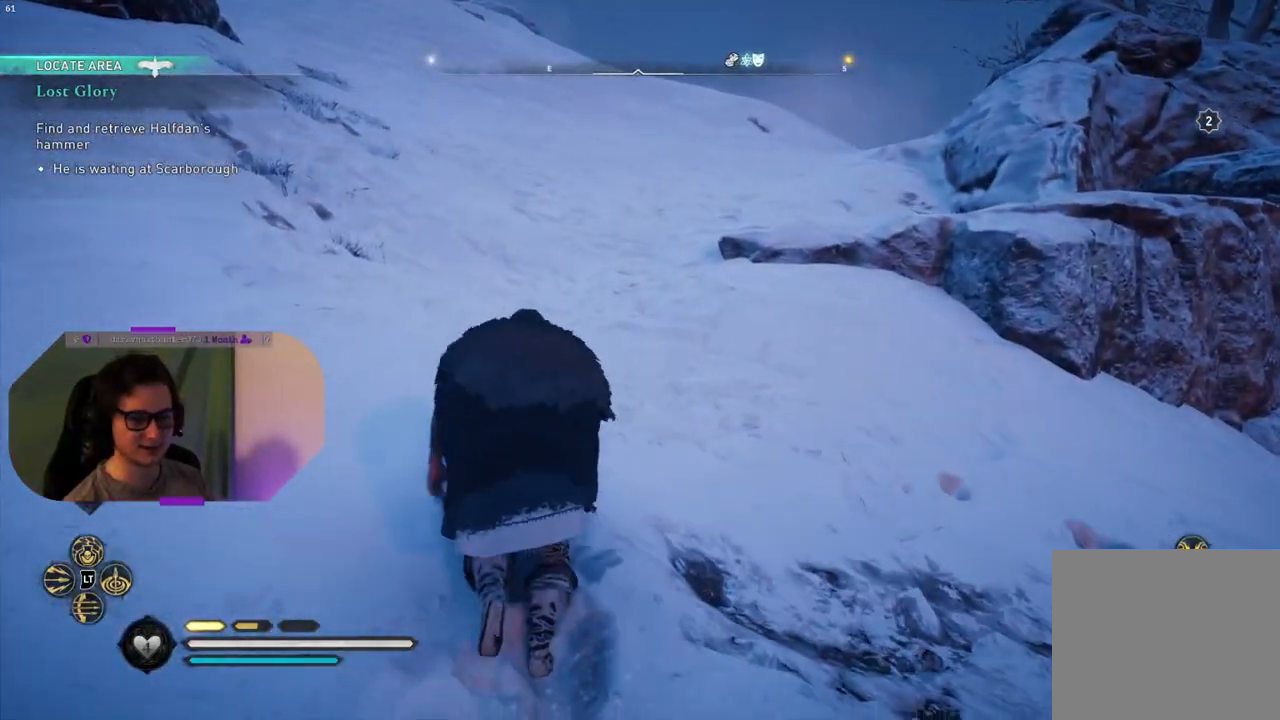
{"buttons": [], "left_stick": "center", "right_stick": "center", "events": []}
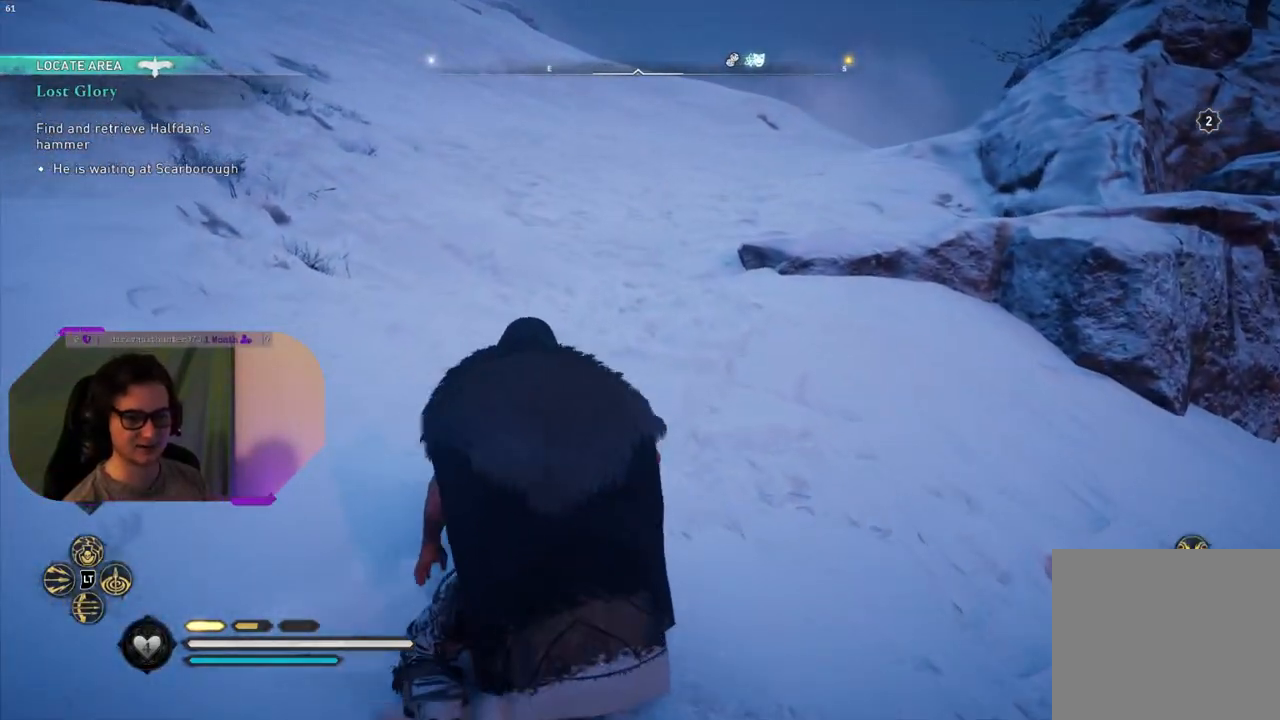
{"buttons": [], "left_stick": "center", "right_stick": "right", "events": [[233, "right_stick", "right"]]}
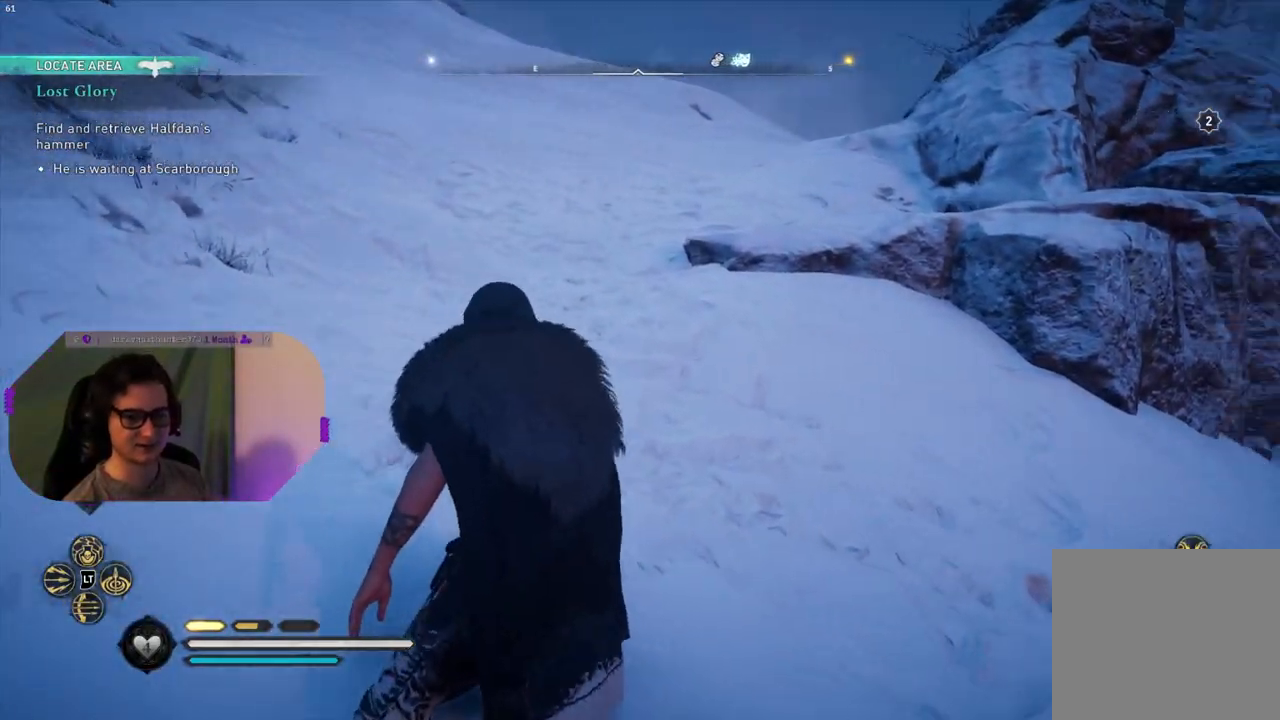
{"buttons": [], "left_stick": "center", "right_stick": "right", "events": []}
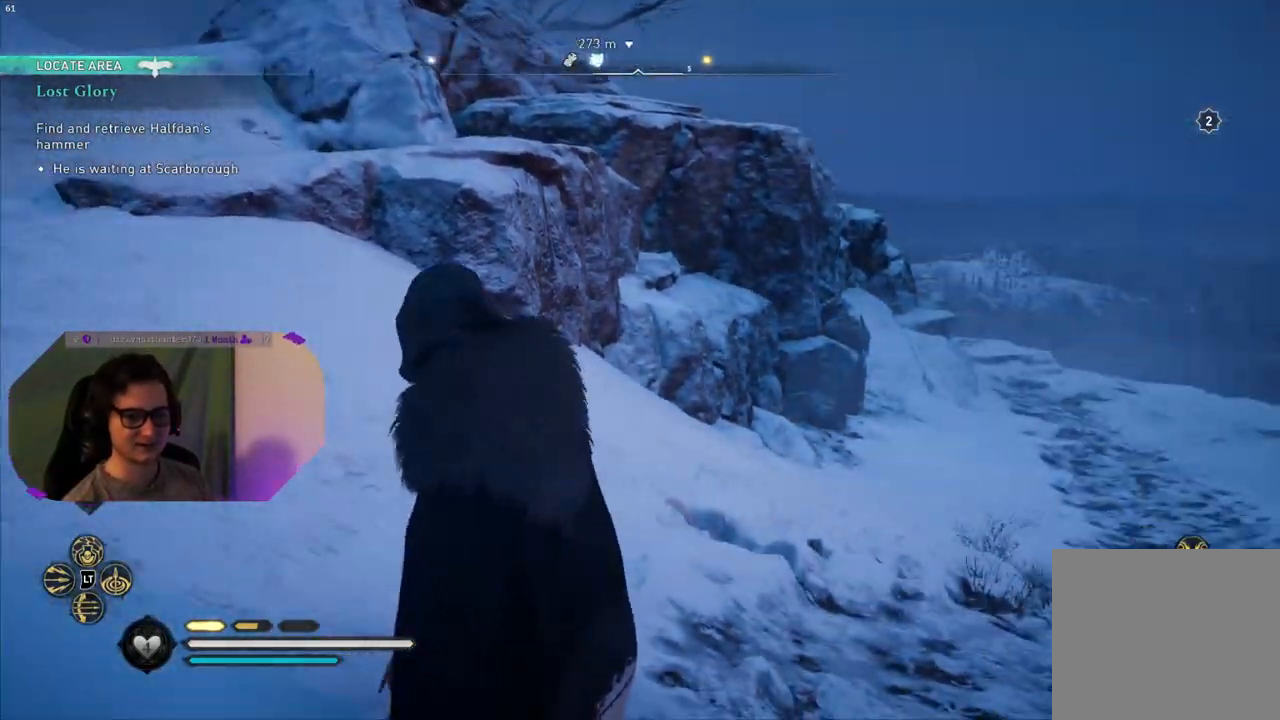
{"buttons": [], "left_stick": "down-left", "right_stick": "right", "events": [[417, "left_stick", "down-left"]]}
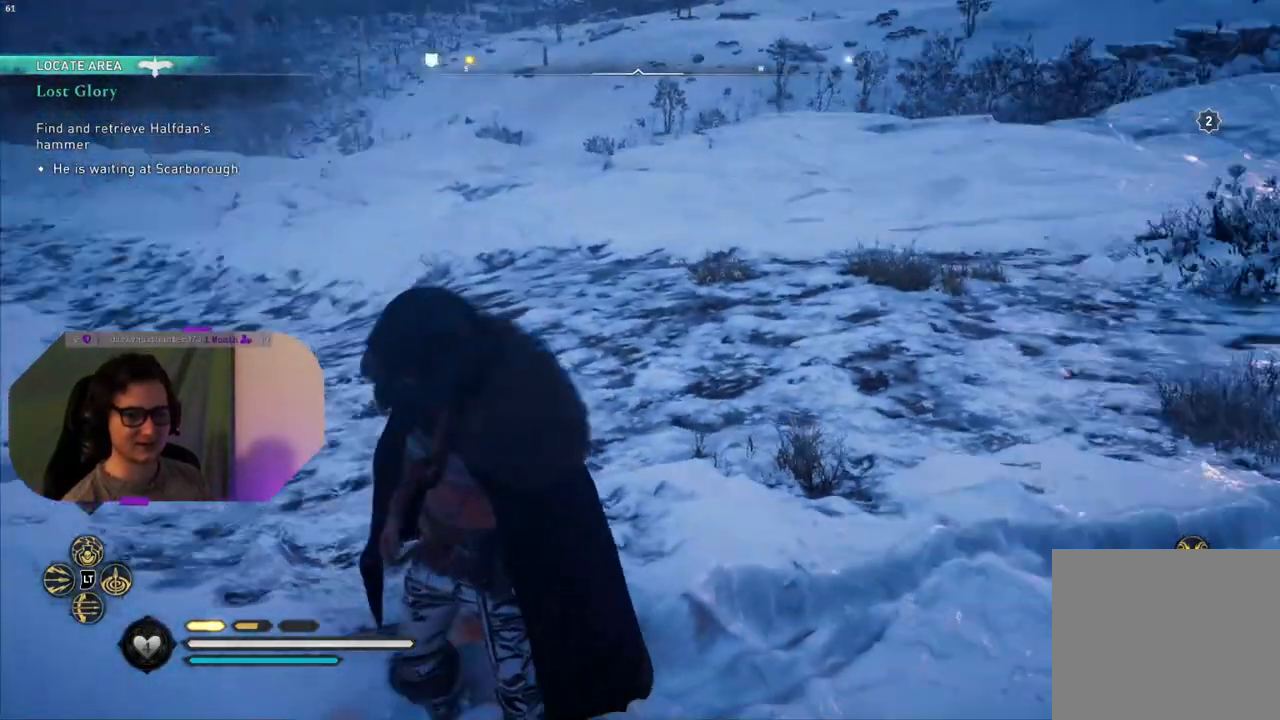
{"buttons": [], "left_stick": "down-left", "right_stick": "up", "events": [[50, "right_stick", "center"], [400, "right_stick", "up"]]}
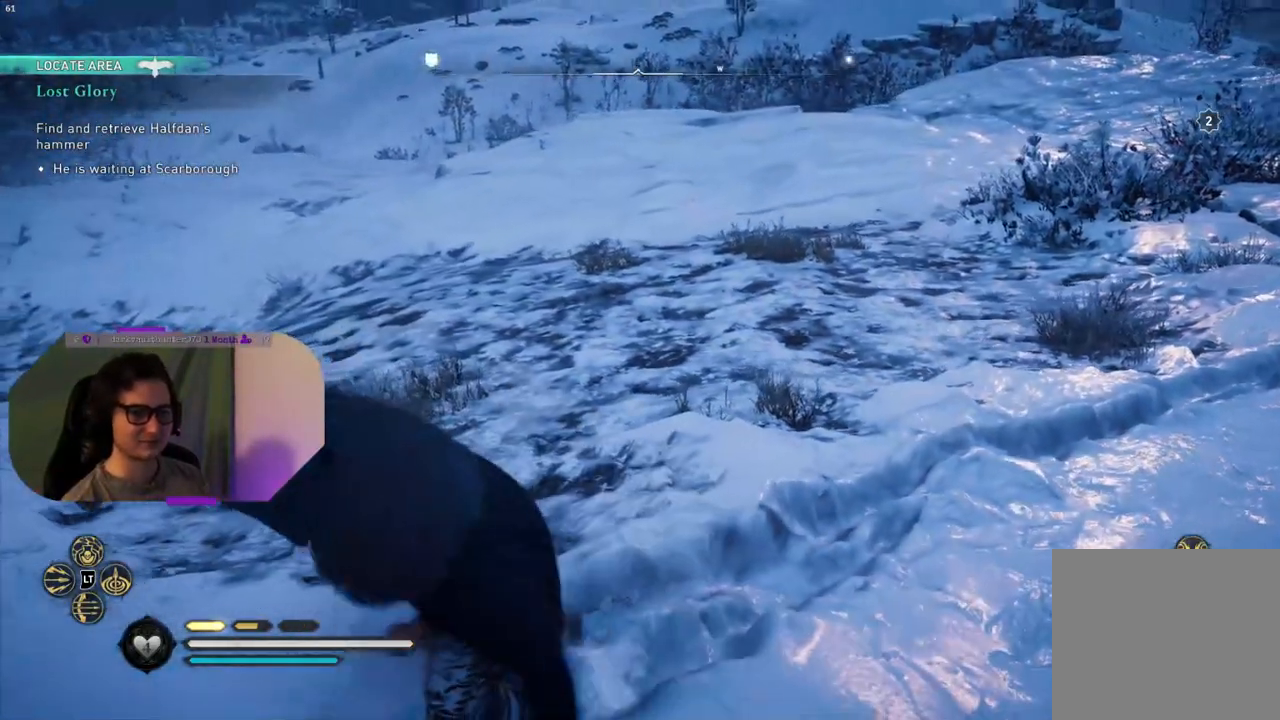
{"buttons": [], "left_stick": "down-left", "right_stick": "left", "events": [[33, "right_stick", "center"], [350, "right_stick", "left"]]}